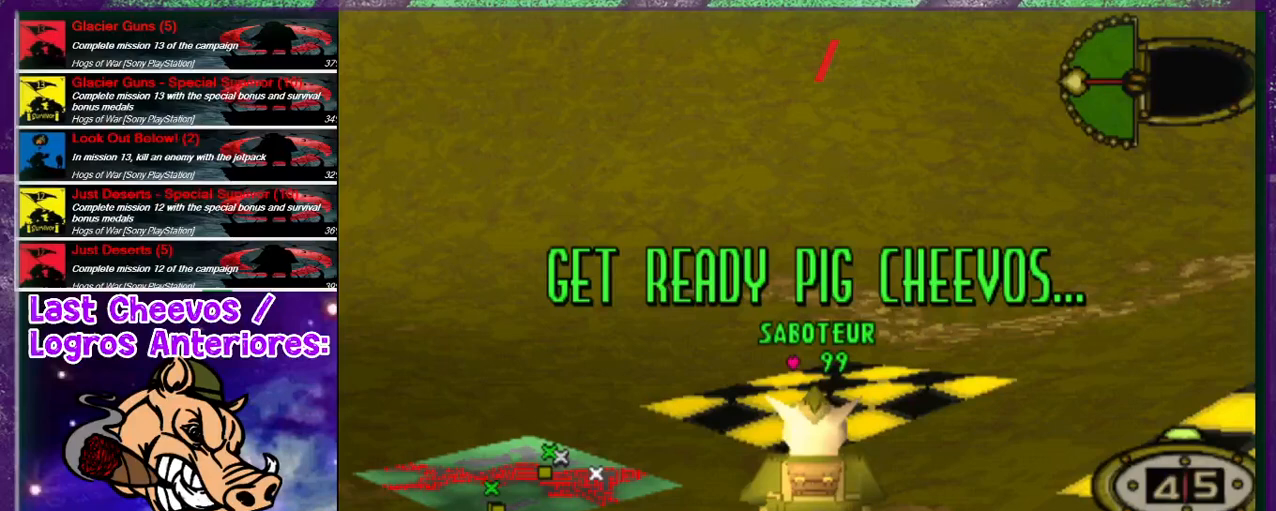
Gameplay with a controller (PlayStation layout); each line is a JSON object with the inputs held at the frame after it (dt_ms = milliseconds from this image to that frame). "events" lists button and stick changes between this image and that frame as [ms after this image, input, new state], when the widget could be followed in between. Not read: L3 R3.
{"dt_ms": 500, "buttons": [], "left_stick": "center", "right_stick": "center", "events": []}
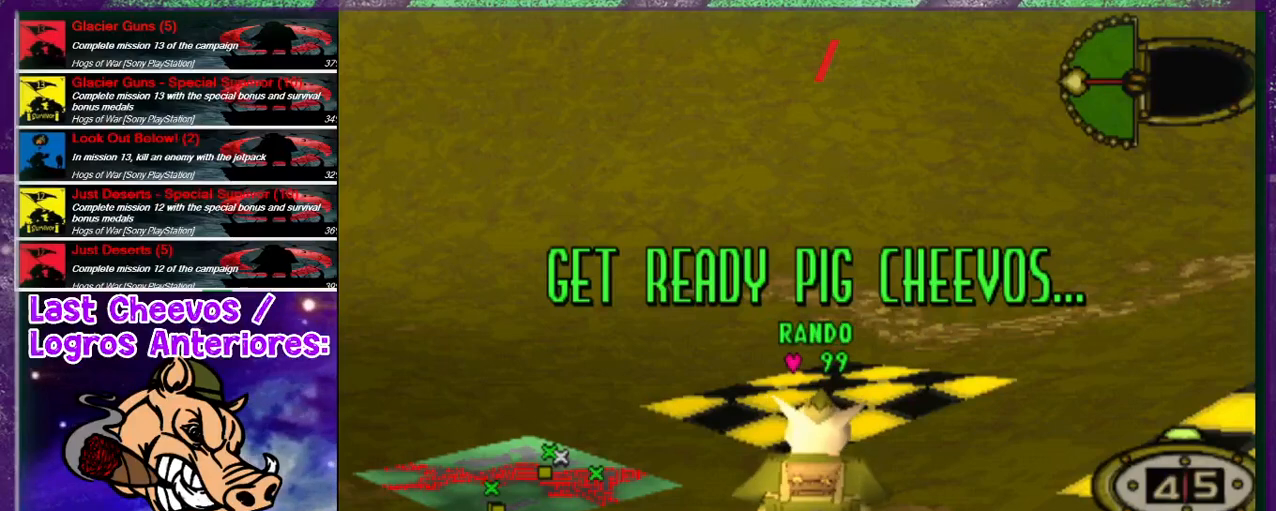
{"dt_ms": 500, "buttons": [], "left_stick": "center", "right_stick": "center", "events": []}
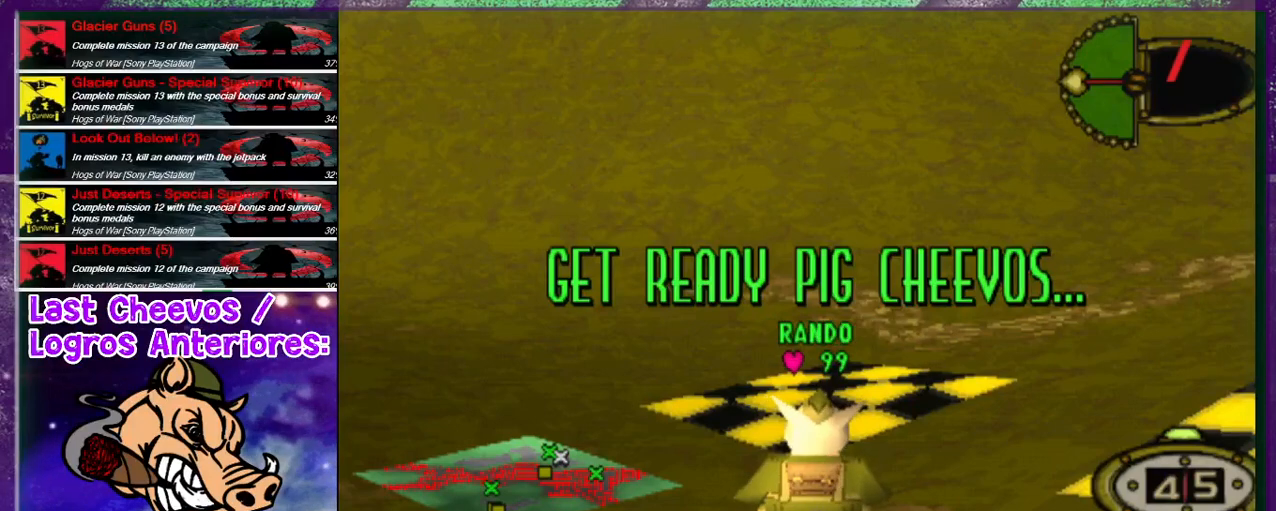
{"dt_ms": 500, "buttons": [], "left_stick": "center", "right_stick": "center", "events": []}
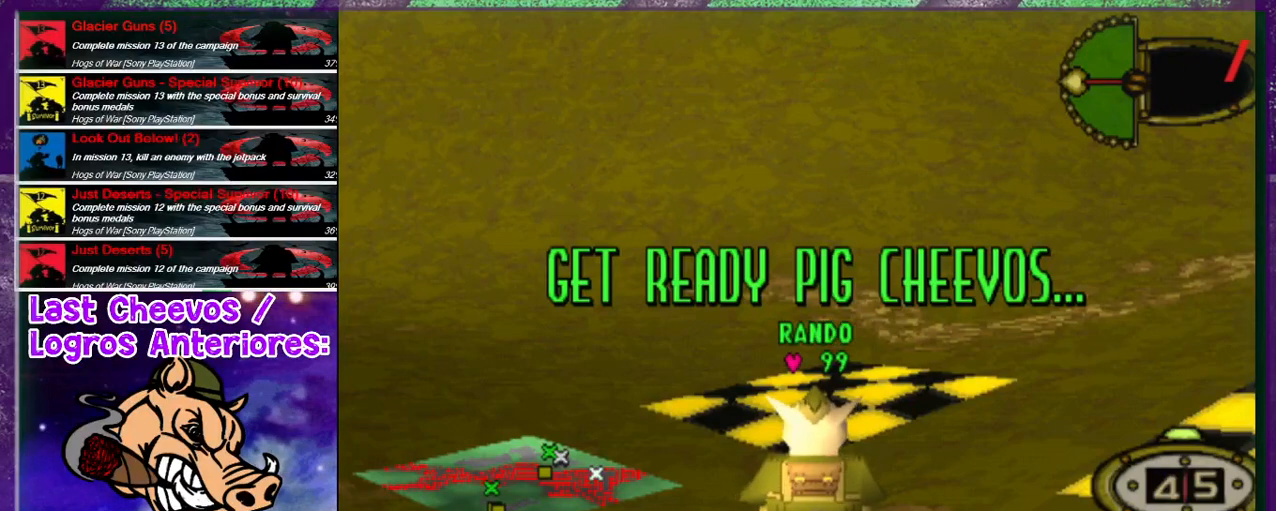
{"dt_ms": 500, "buttons": [], "left_stick": "center", "right_stick": "center", "events": []}
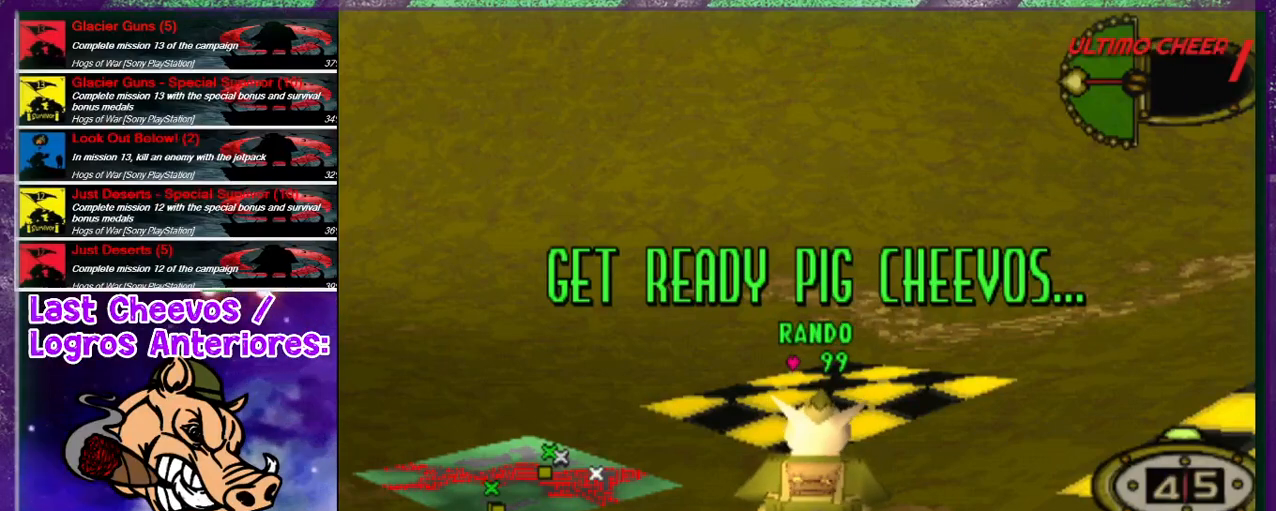
{"dt_ms": 500, "buttons": [], "left_stick": "center", "right_stick": "center", "events": []}
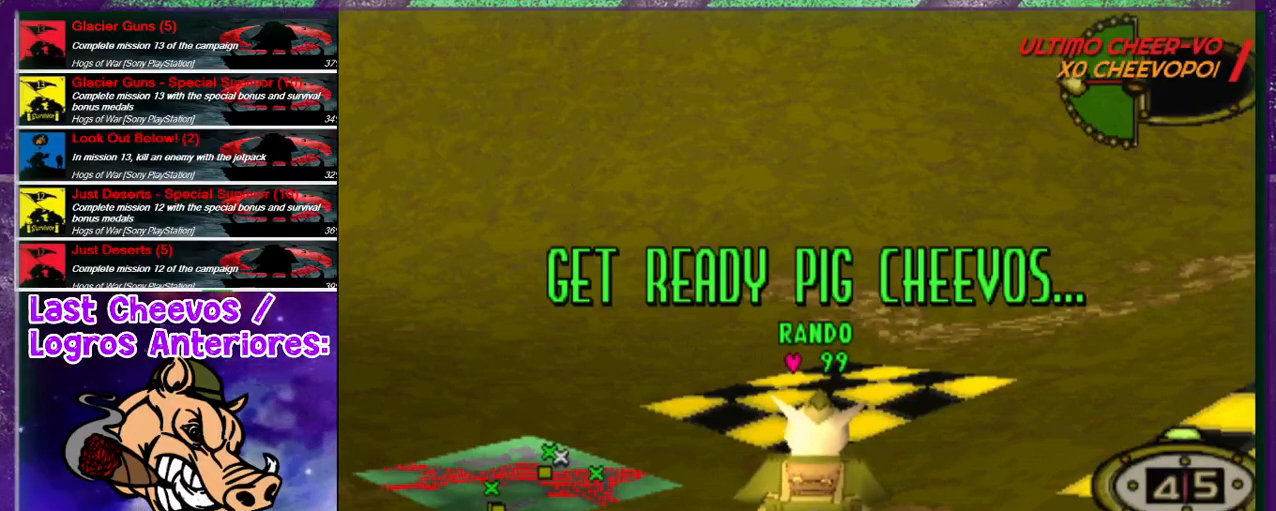
{"dt_ms": 500, "buttons": [], "left_stick": "center", "right_stick": "center", "events": []}
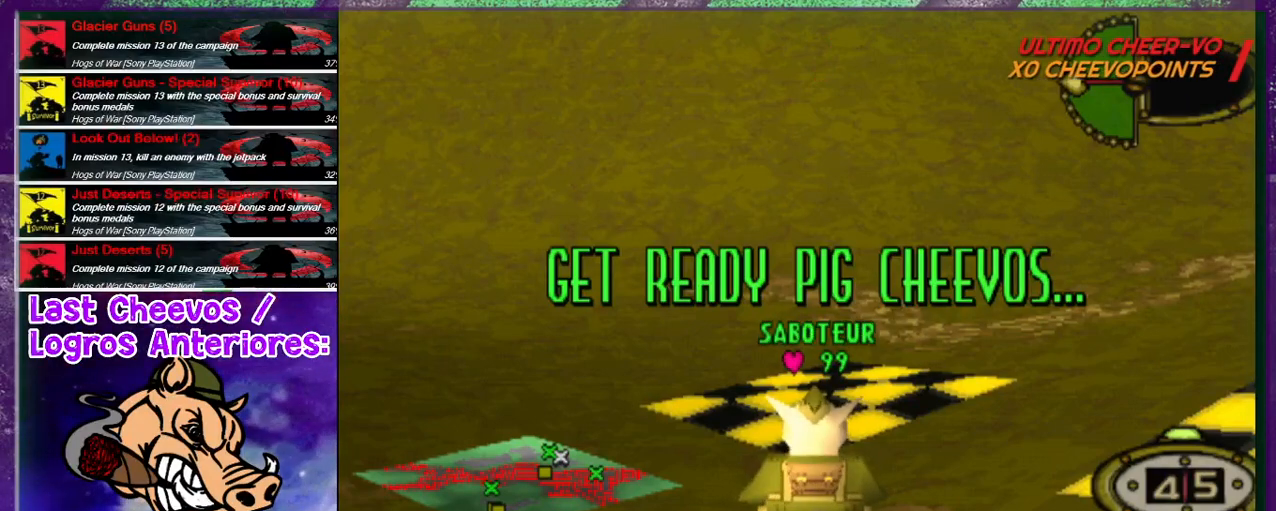
{"dt_ms": 500, "buttons": [], "left_stick": "center", "right_stick": "center", "events": []}
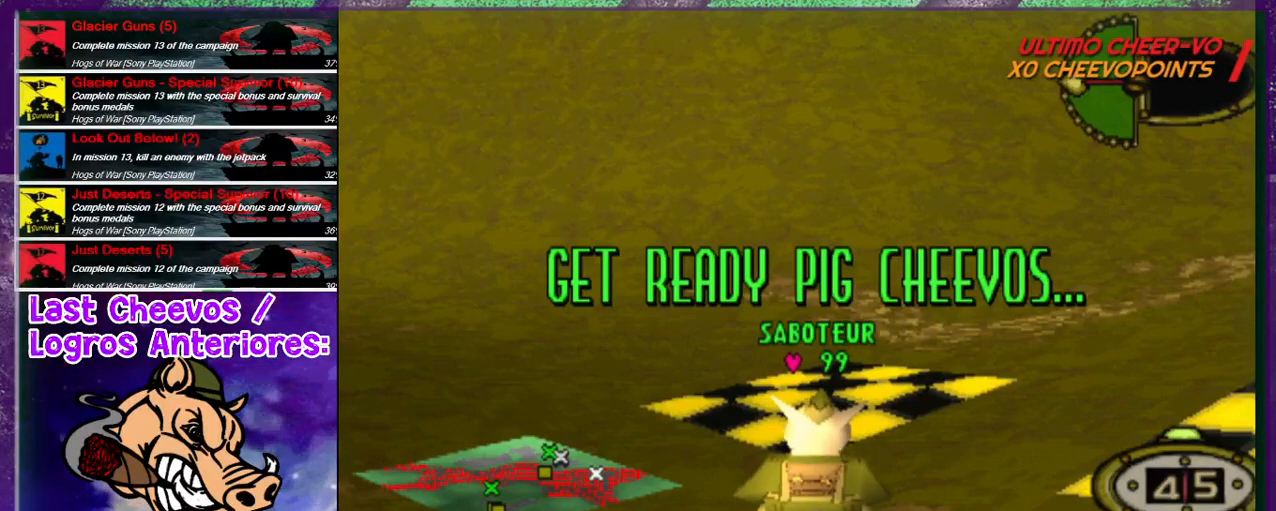
{"dt_ms": 500, "buttons": [], "left_stick": "center", "right_stick": "center", "events": []}
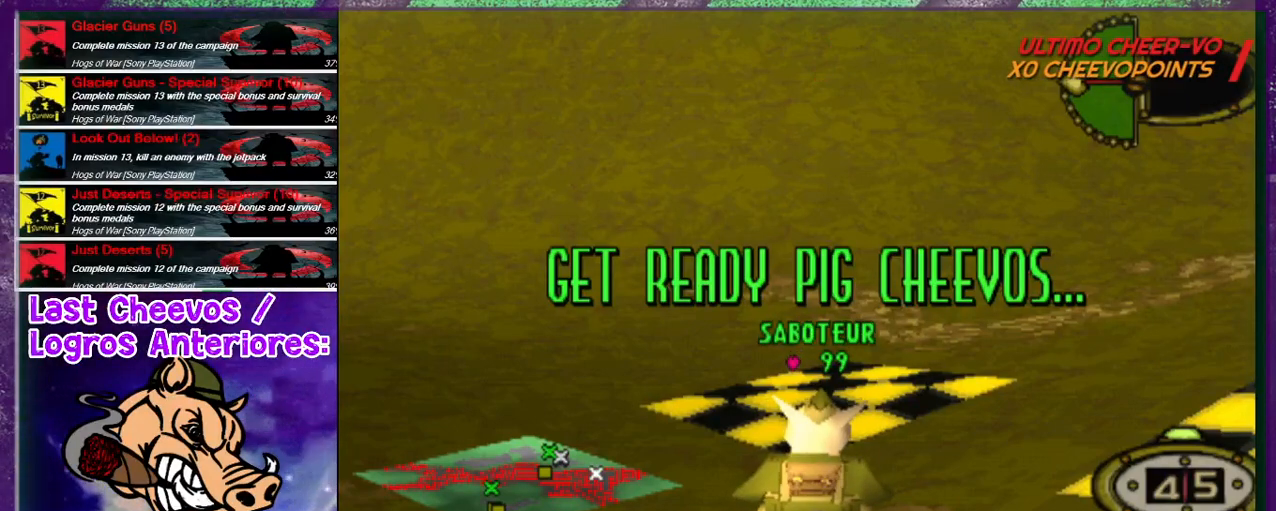
{"dt_ms": 500, "buttons": [], "left_stick": "center", "right_stick": "center", "events": []}
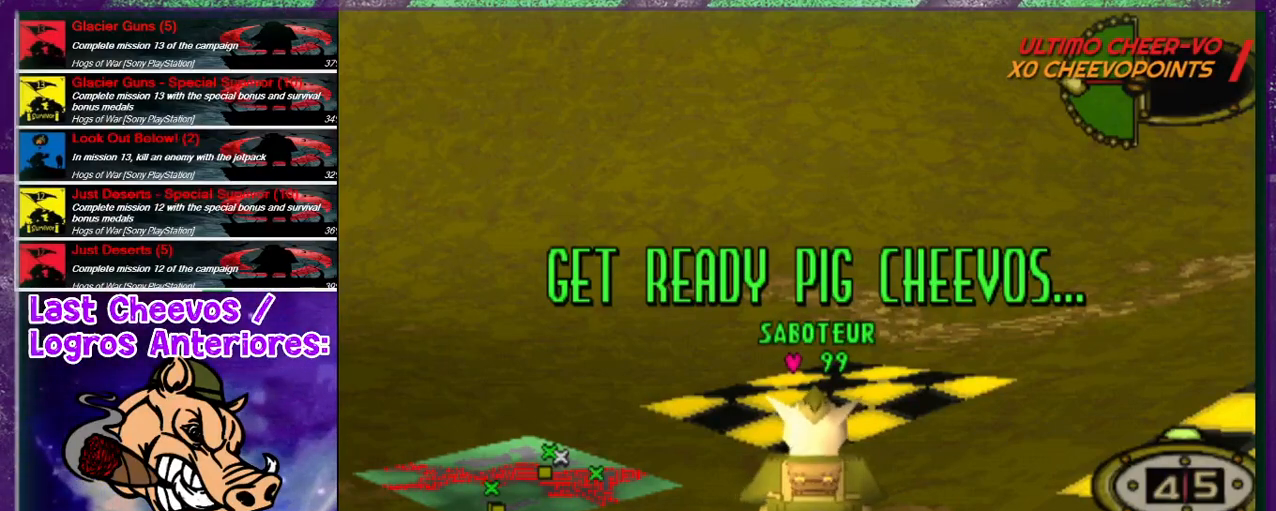
{"dt_ms": 500, "buttons": [], "left_stick": "center", "right_stick": "center", "events": []}
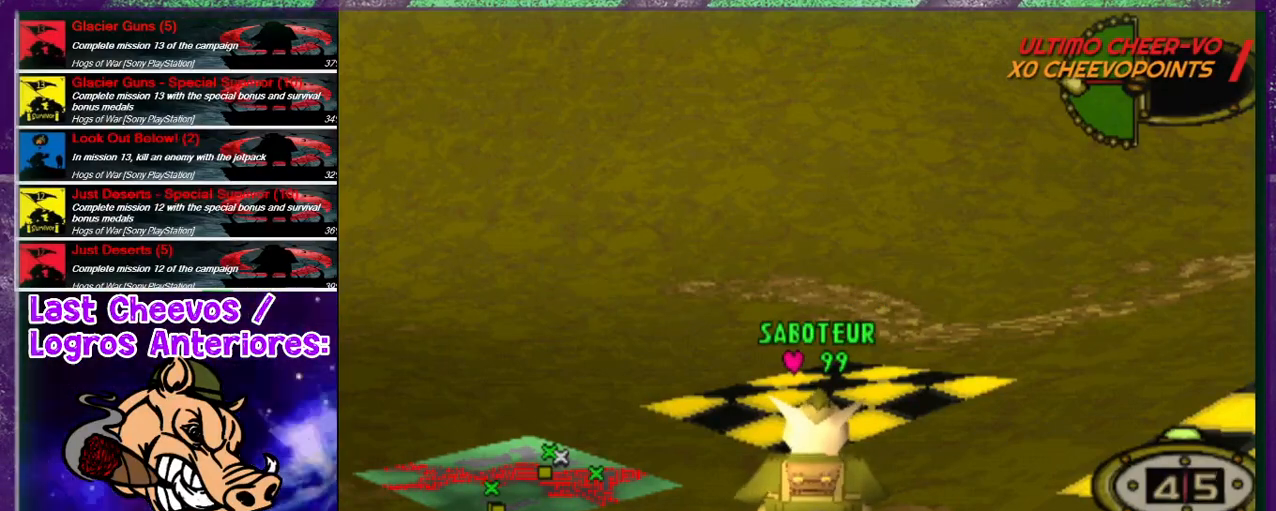
{"dt_ms": 500, "buttons": [], "left_stick": "center", "right_stick": "center", "events": [[233, "DPAD_LEFT", "down"], [467, "DPAD_LEFT", "up"]]}
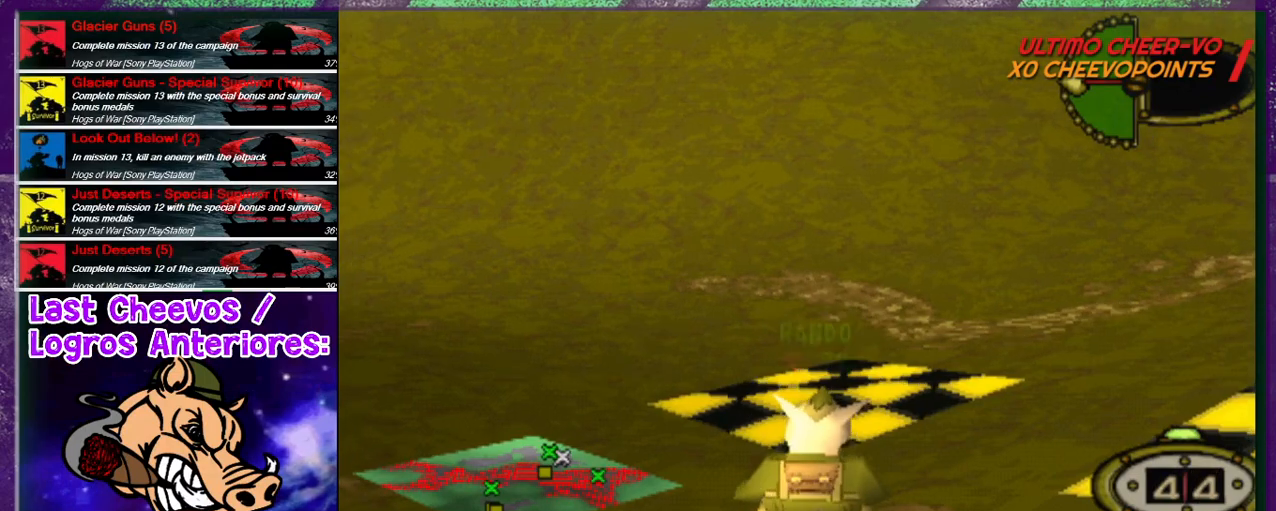
{"dt_ms": 1000, "buttons": ["DPAD_RIGHT"], "left_stick": "up-left", "right_stick": "center"}
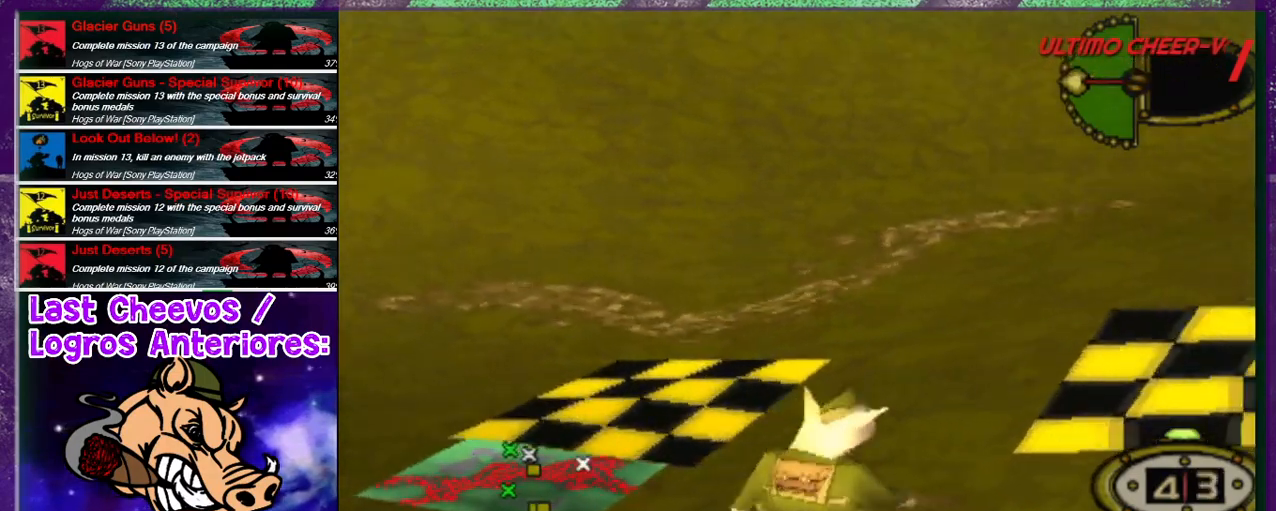
{"dt_ms": 500, "buttons": [], "left_stick": "center", "right_stick": "left"}
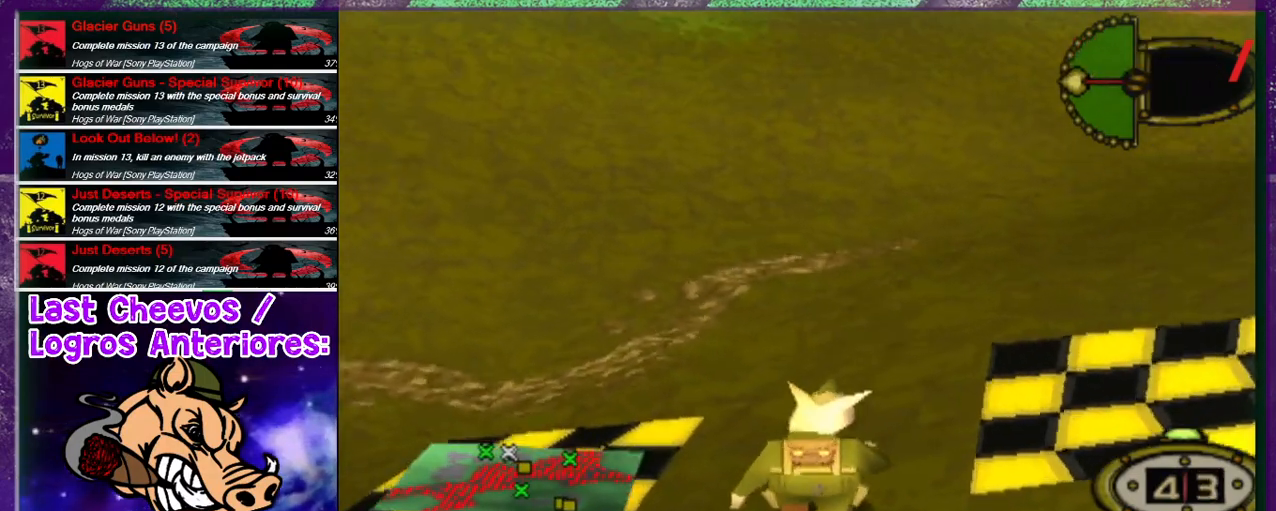
{"dt_ms": 500, "buttons": ["CROSS"], "left_stick": "center", "right_stick": "center", "events": [[67, "right_stick", "up-left"], [133, "DPAD_UP", "down"], [233, "right_stick", "right"], [433, "CROSS", "down"], [467, "DPAD_UP", "up"], [467, "right_stick", "center"]]}
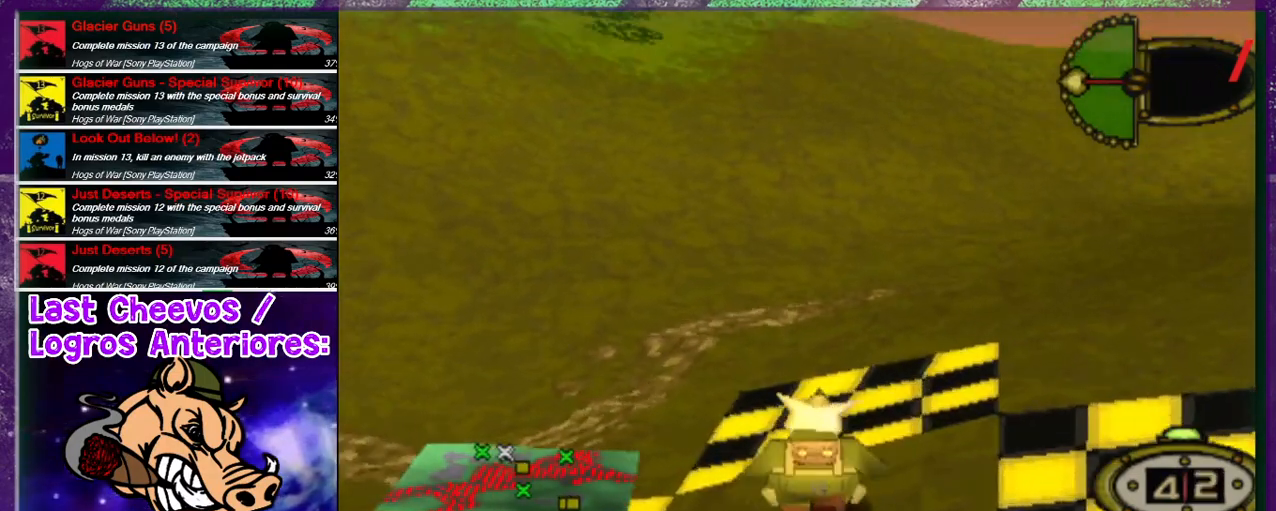
{"dt_ms": 500, "buttons": ["DPAD_DOWN"], "left_stick": "center", "right_stick": "center"}
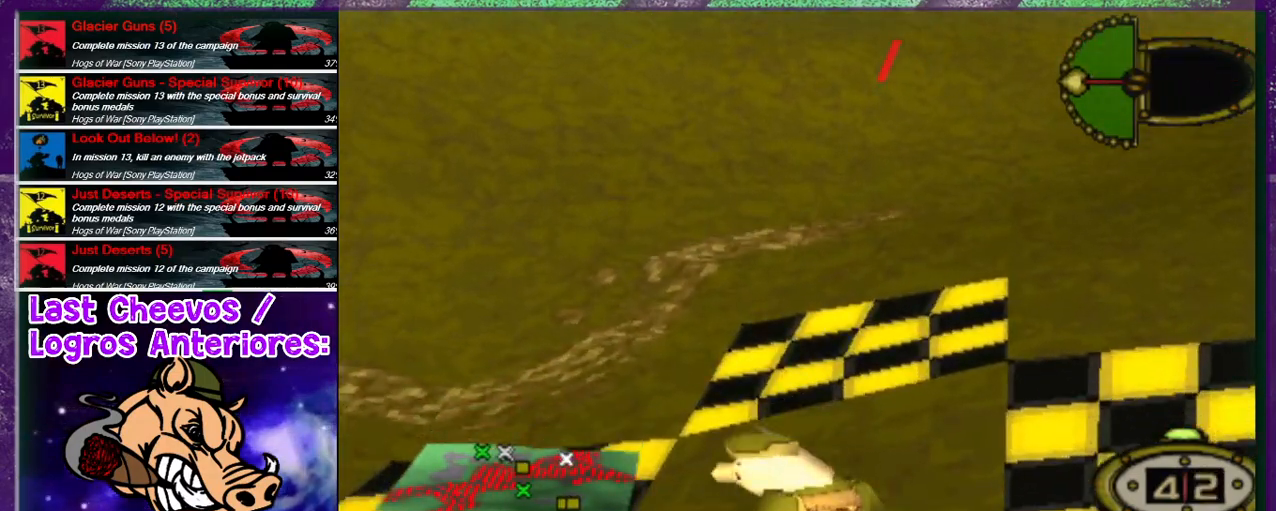
{"dt_ms": 500, "buttons": ["DPAD_RIGHT"], "left_stick": "center", "right_stick": "center", "events": [[133, "DPAD_RIGHT", "down"], [200, "DPAD_DOWN", "up"], [233, "DPAD_DOWN", "down"], [367, "DPAD_DOWN", "up"]]}
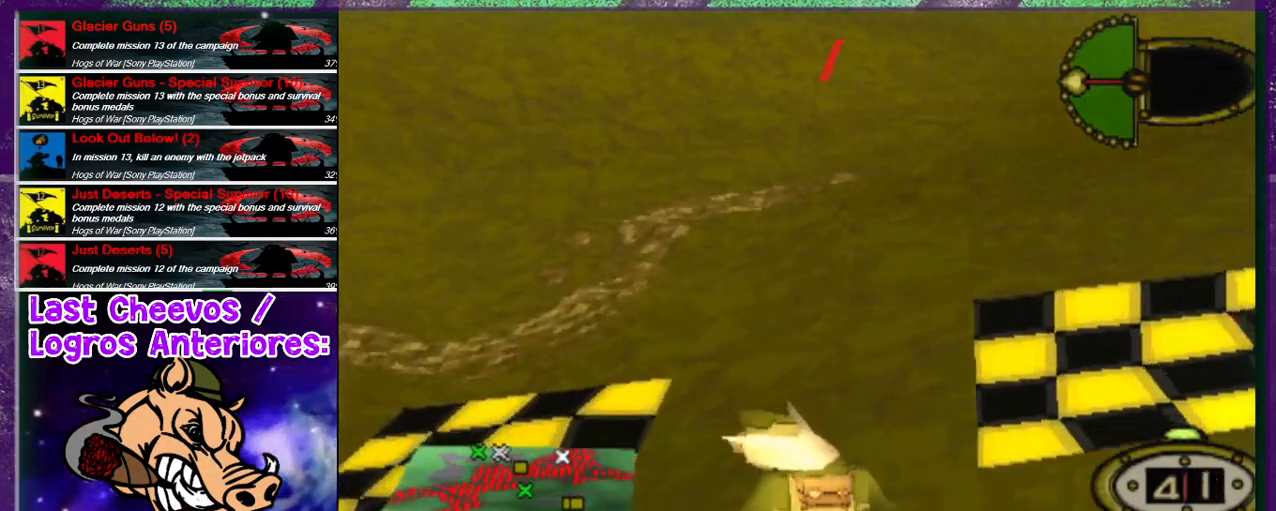
{"dt_ms": 500, "buttons": ["DPAD_RIGHT"], "left_stick": "center", "right_stick": "center", "events": []}